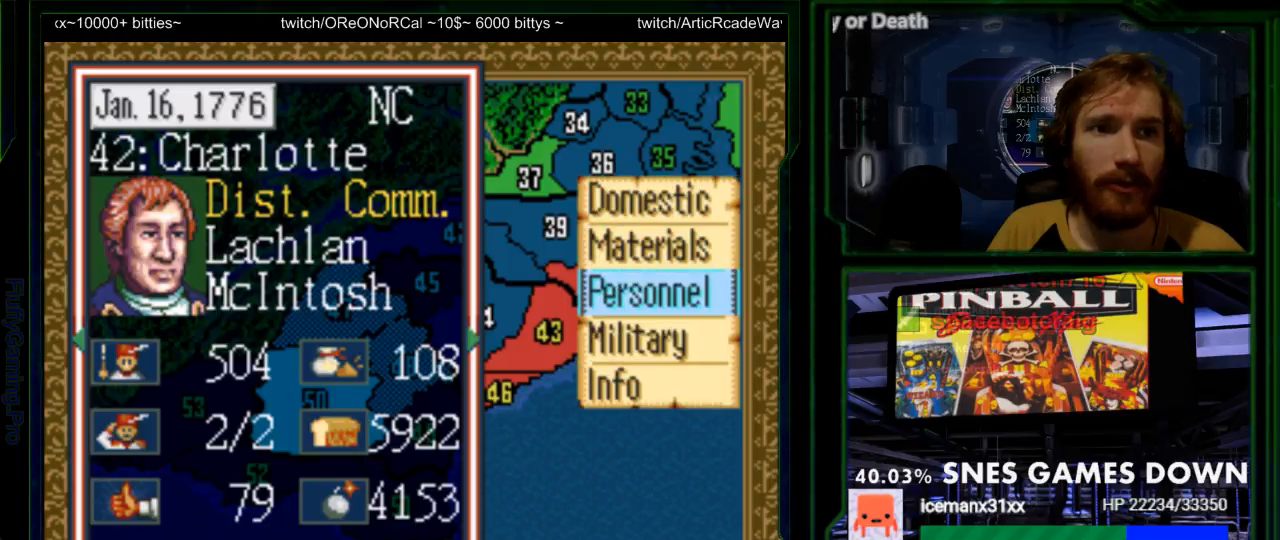
Gameplay with a controller (Nintendo layout); each line is a JSON object with the inputs held at the frame after it. "events" lists button and stick changes between this image and that frame as [ms after this image, input, new state], when the widget could be followed in between. Not read: L3 R3.
{"buttons": [], "events": [[383, "DPAD_DOWN", "down"], [433, "DPAD_DOWN", "up"]]}
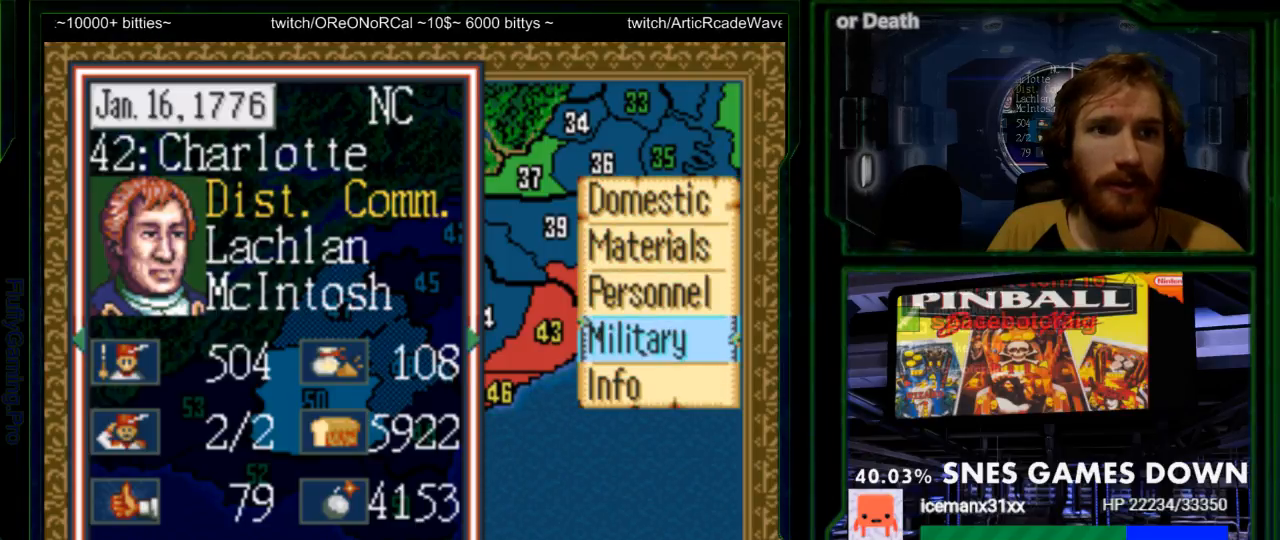
{"buttons": ["DPAD_UP"], "events": [[467, "DPAD_UP", "down"]]}
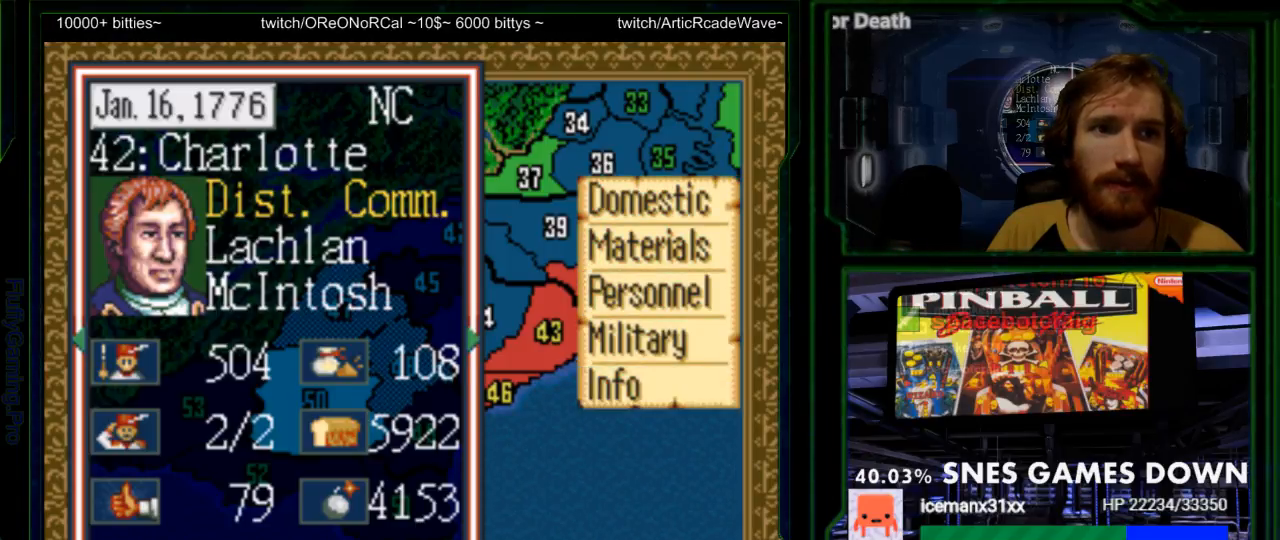
{"buttons": [], "events": [[33, "DPAD_UP", "up"], [83, "A", "down"], [250, "A", "up"]]}
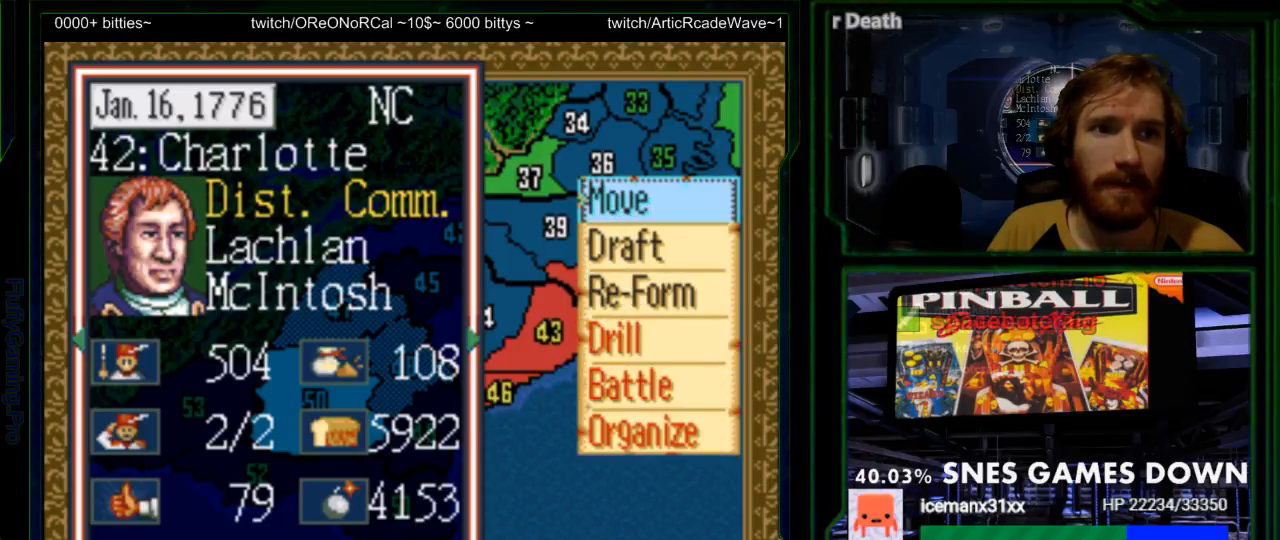
{"buttons": ["DPAD_DOWN"], "events": [[483, "DPAD_DOWN", "down"]]}
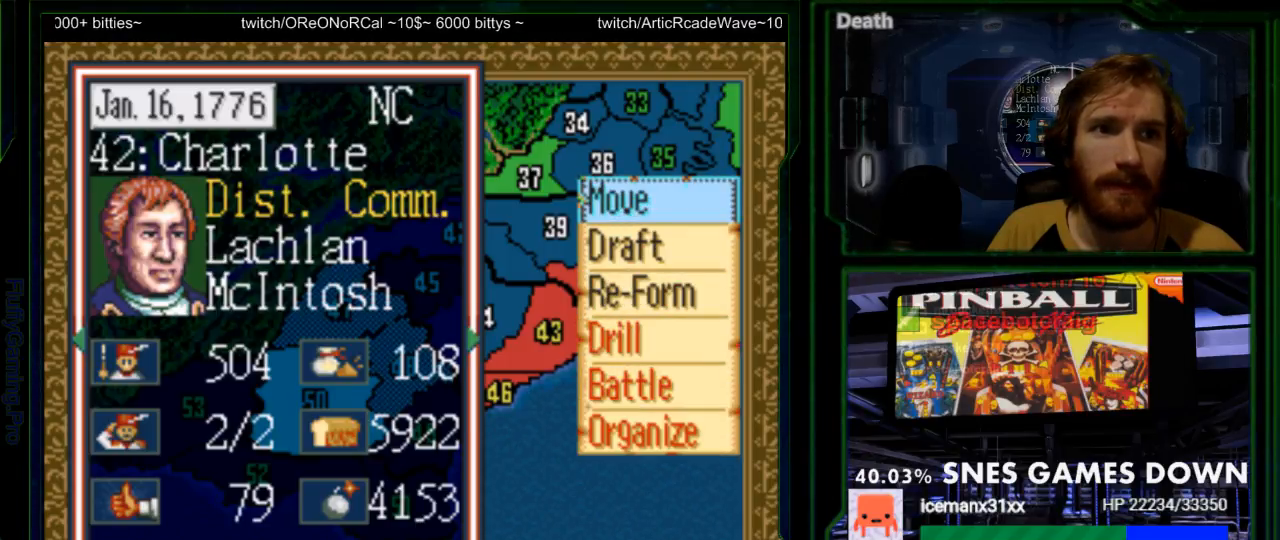
{"buttons": ["DPAD_UP"], "events": [[83, "DPAD_DOWN", "up"], [183, "DPAD_DOWN", "down"], [283, "DPAD_DOWN", "up"], [467, "DPAD_UP", "down"]]}
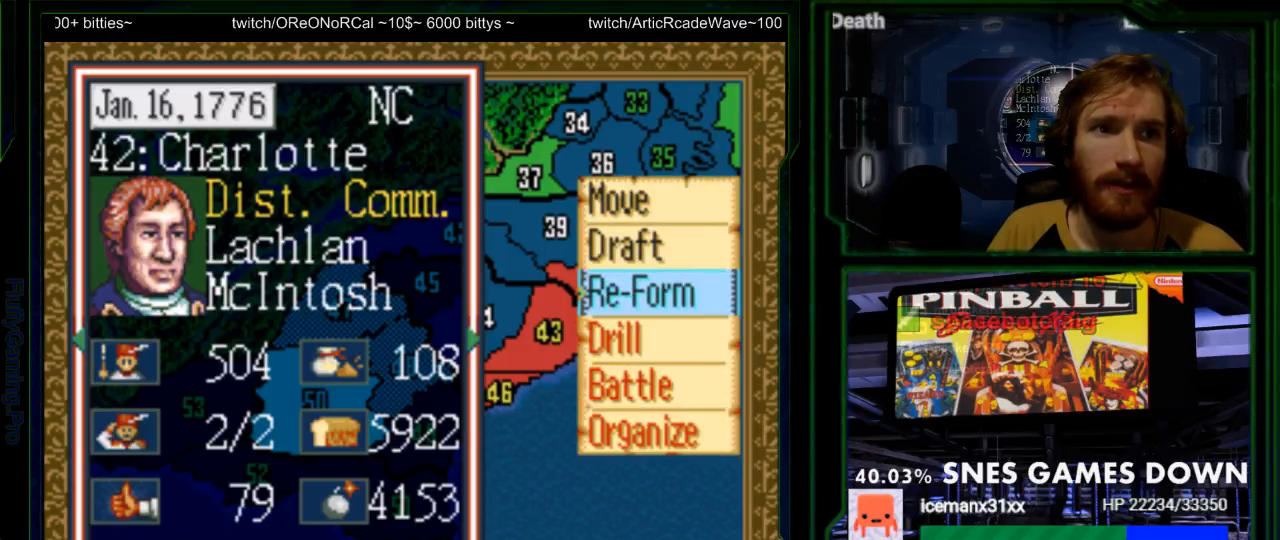
{"buttons": [], "events": [[67, "DPAD_UP", "up"], [133, "DPAD_UP", "down"], [217, "DPAD_UP", "up"], [350, "A", "down"], [483, "A", "up"]]}
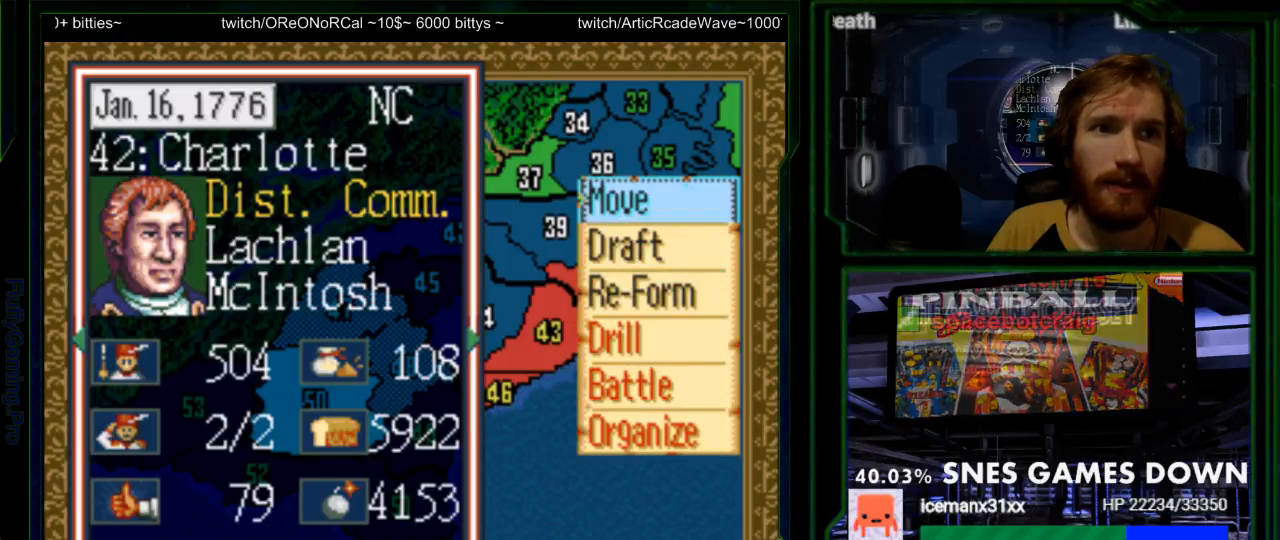
{"buttons": [], "events": []}